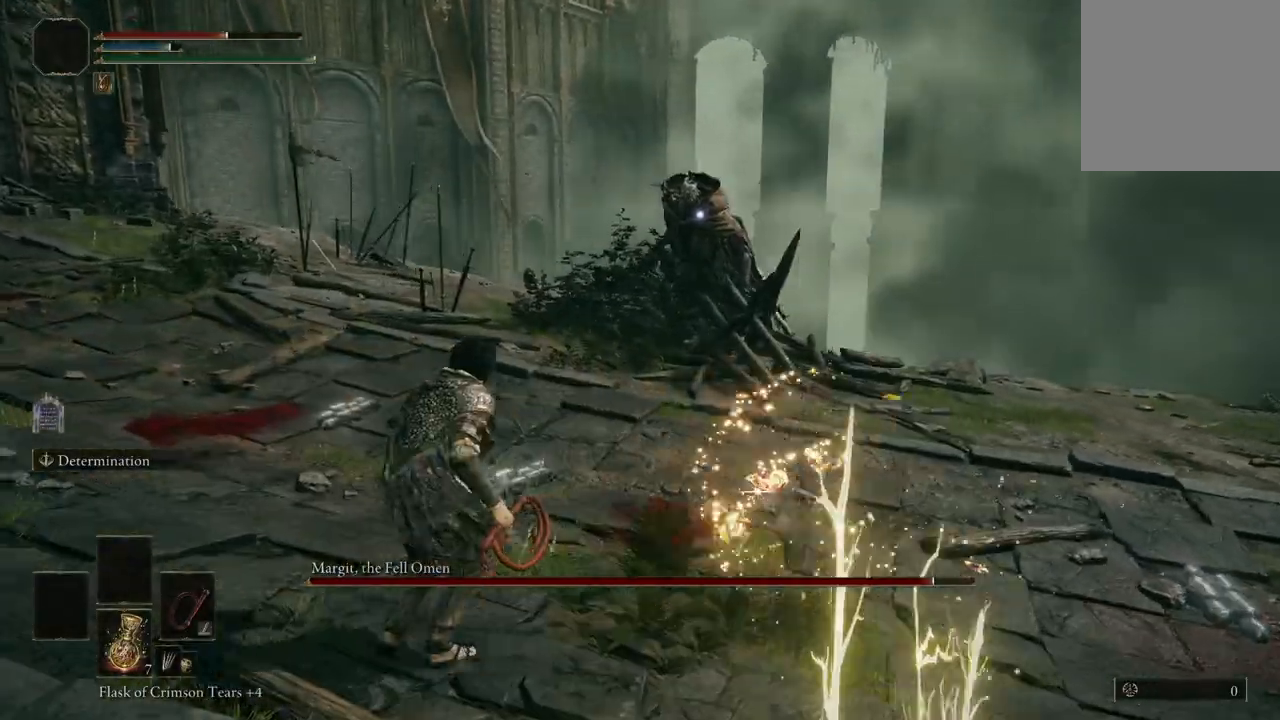
Gameplay with a controller (Xbox layout); each line is a JSON object with the inputs held at the frame after it. "events" lists button and stick changes between this image and that frame as [ms after this image, input, new state], when the widget could be followed in between. Not read: SHARE.
{"buttons": [], "left_stick": "up-left", "right_stick": "center", "events": [[233, "left_stick", "up-left"]]}
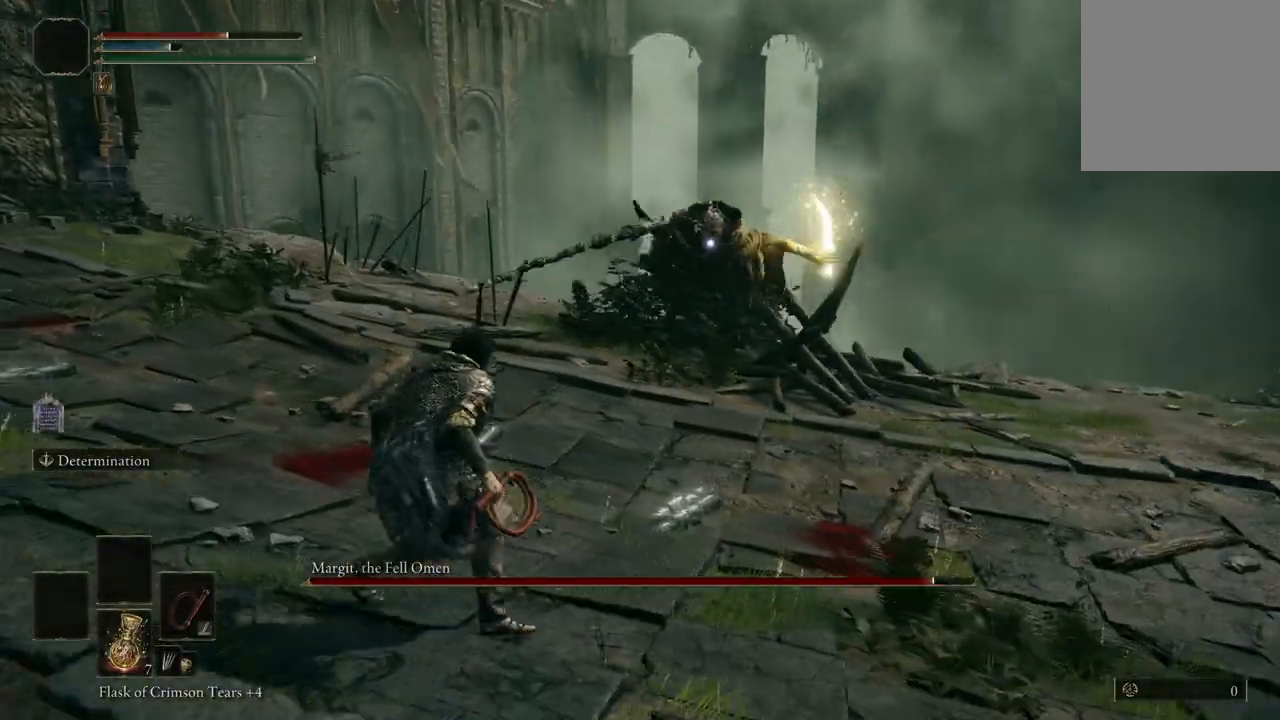
{"buttons": [], "left_stick": "up-left", "right_stick": "center", "events": [[367, "B", "down"], [467, "B", "up"]]}
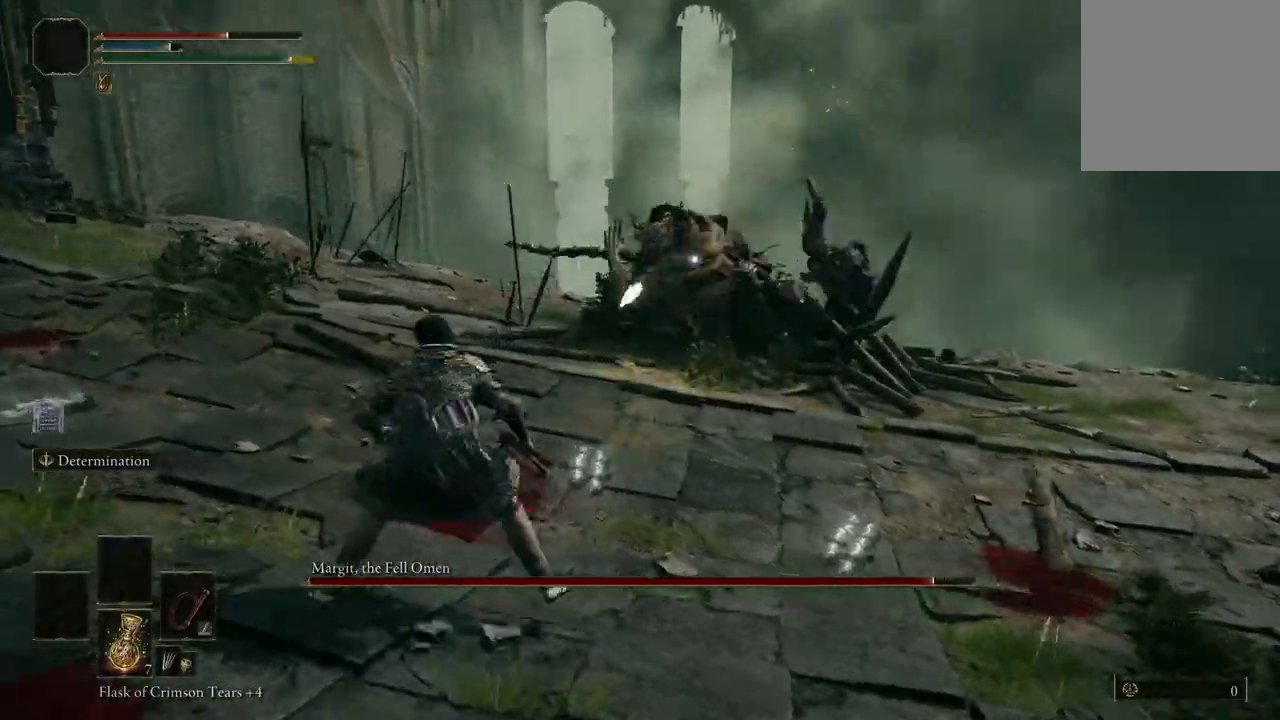
{"buttons": [], "left_stick": "left", "right_stick": "center", "events": [[467, "left_stick", "left"]]}
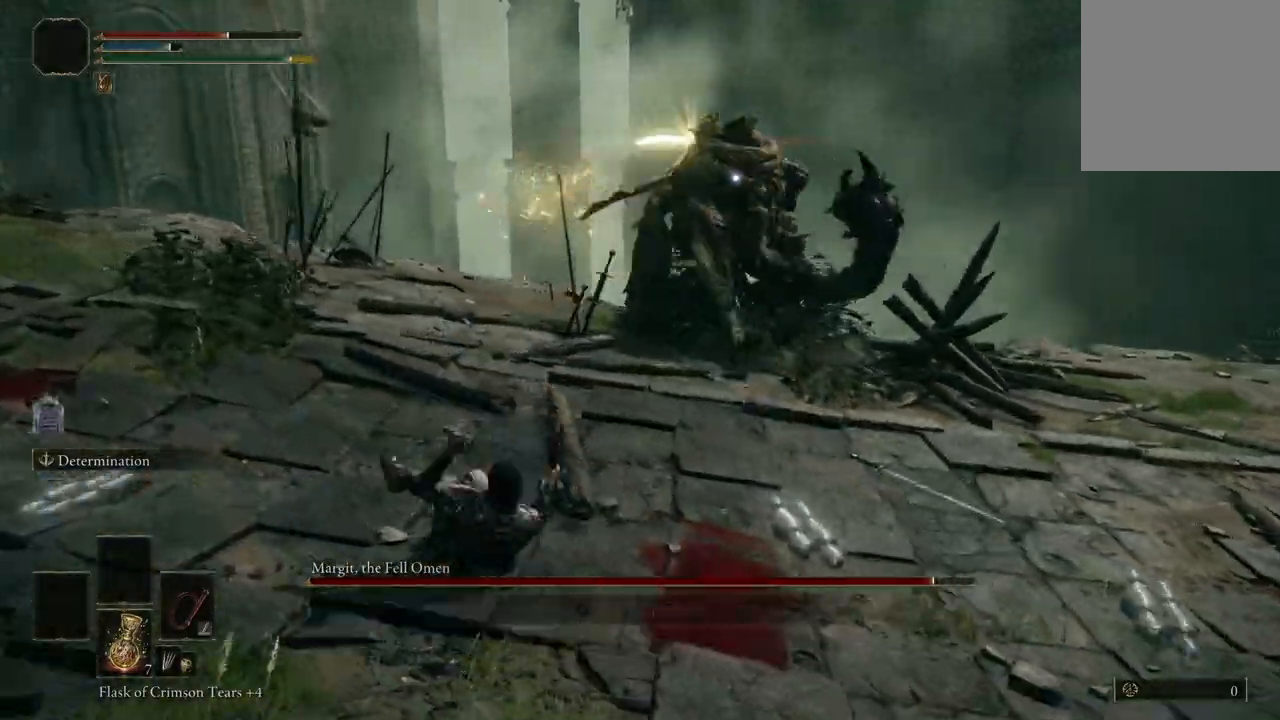
{"buttons": [], "left_stick": "left", "right_stick": "center", "events": [[67, "B", "down"], [167, "B", "up"]]}
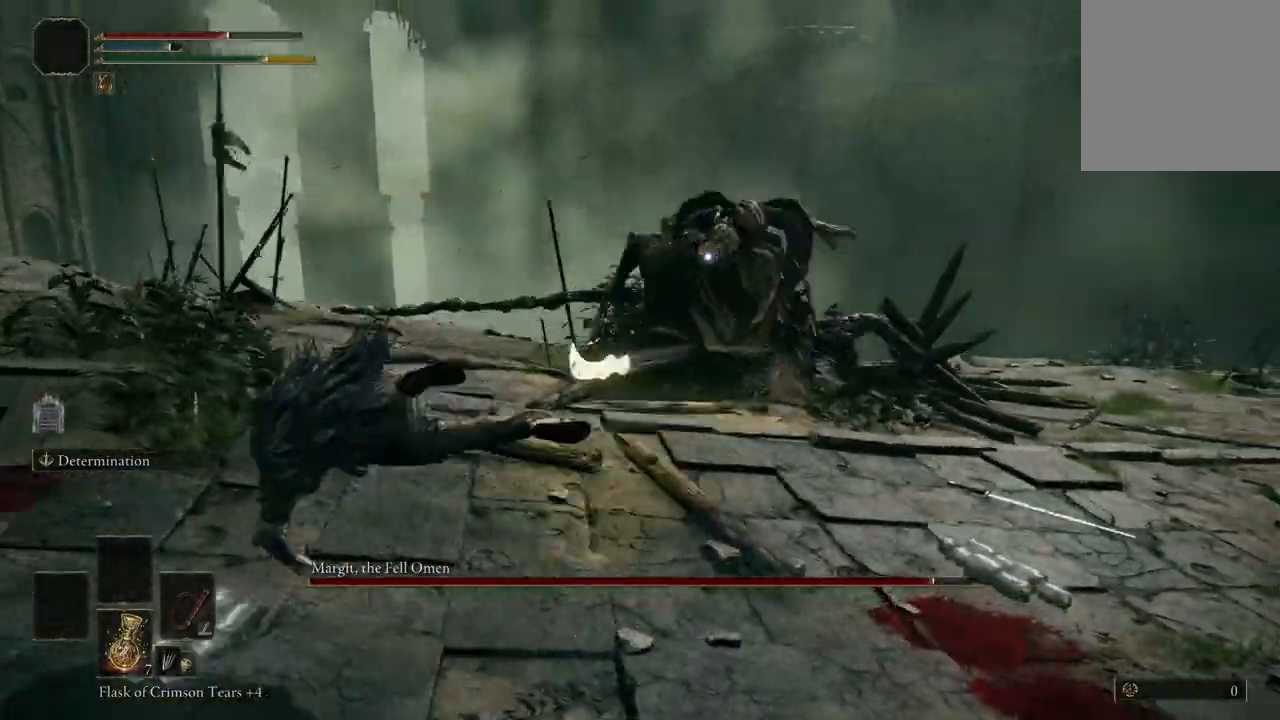
{"buttons": [], "left_stick": "up-right", "right_stick": "center", "events": [[167, "left_stick", "up"], [500, "left_stick", "up-right"]]}
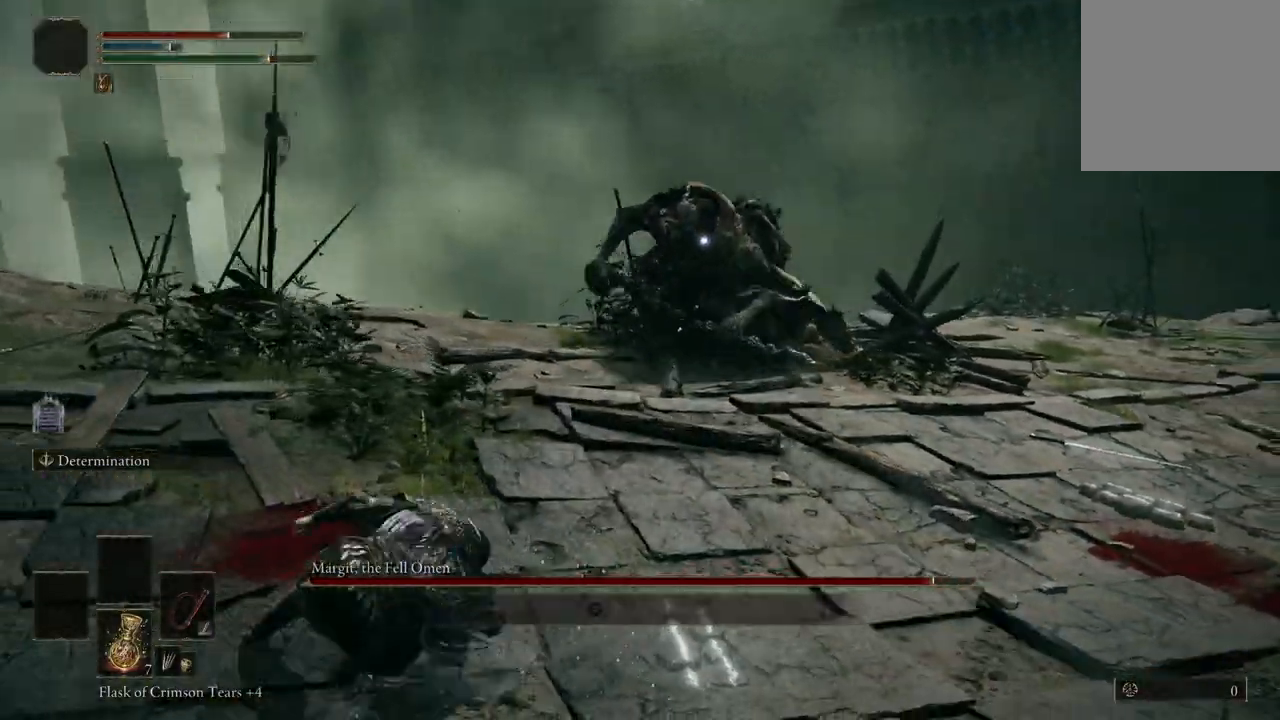
{"buttons": [], "left_stick": "down", "right_stick": "center", "events": [[167, "left_stick", "down-right"], [300, "left_stick", "down"]]}
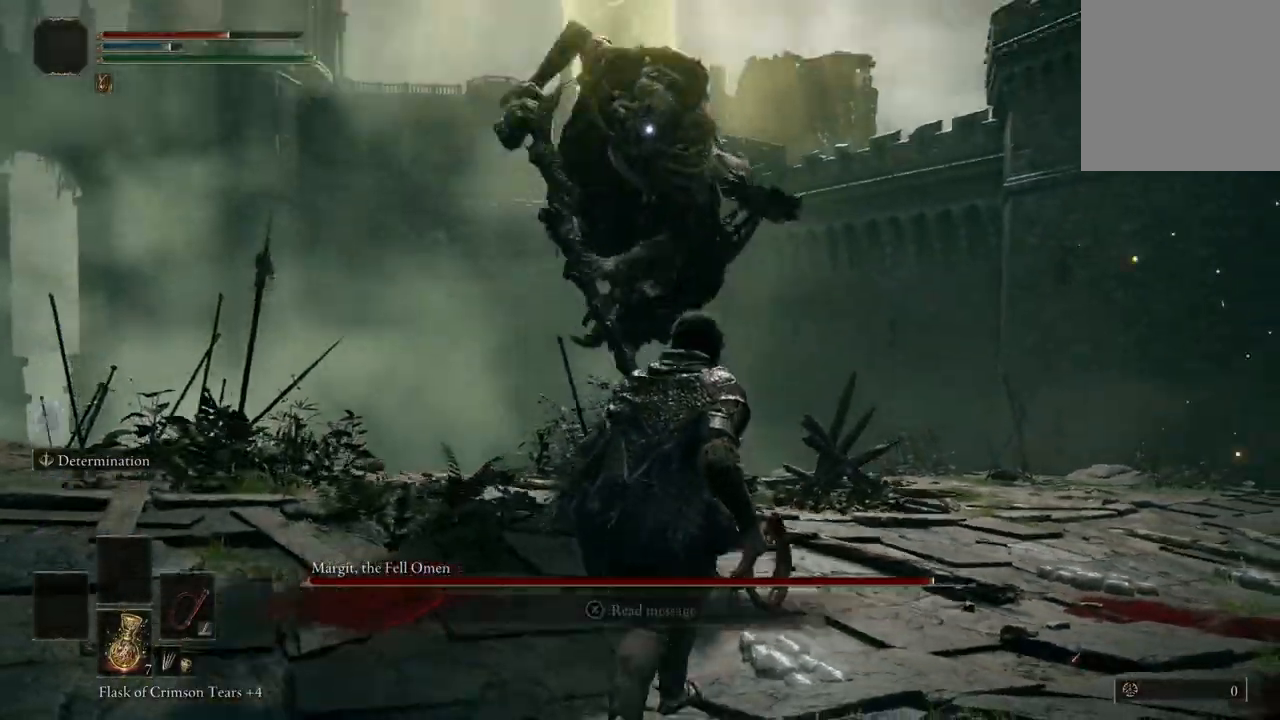
{"buttons": ["B"], "left_stick": "up", "right_stick": "center", "events": [[100, "left_stick", "up"], [200, "B", "down"]]}
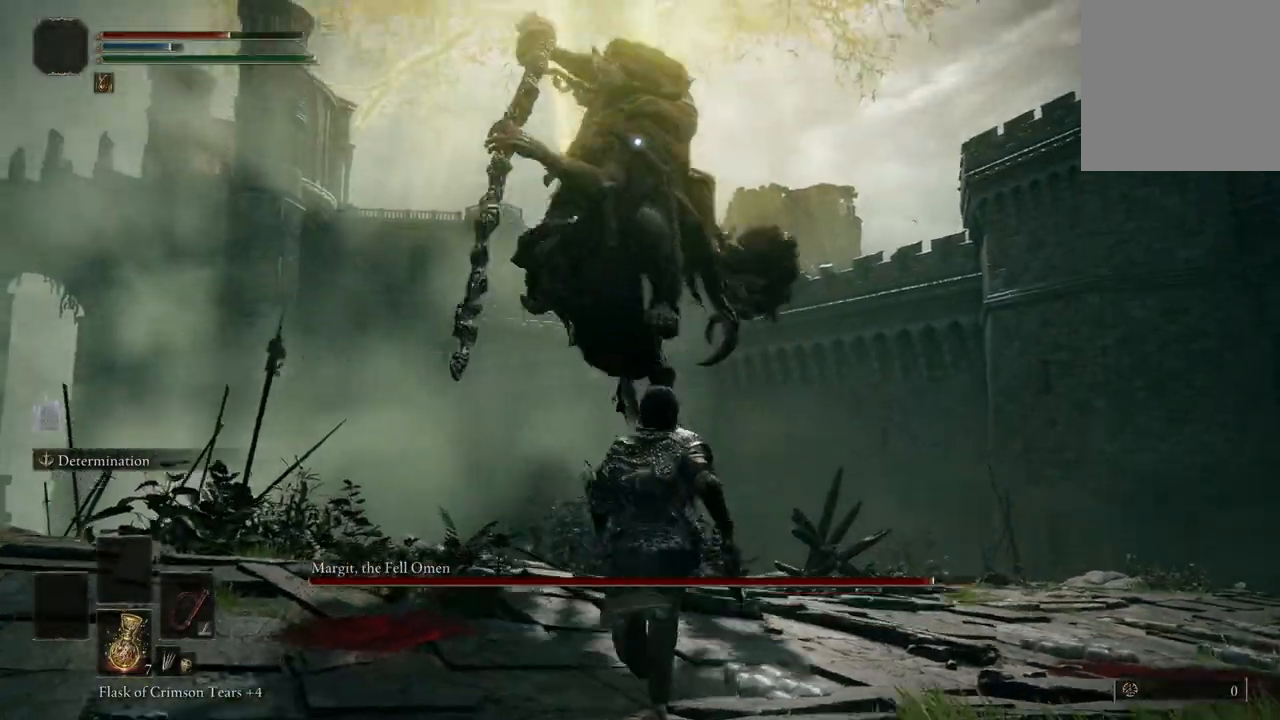
{"buttons": [], "left_stick": "up", "right_stick": "center", "events": [[100, "B", "up"], [167, "B", "down"], [267, "B", "up"]]}
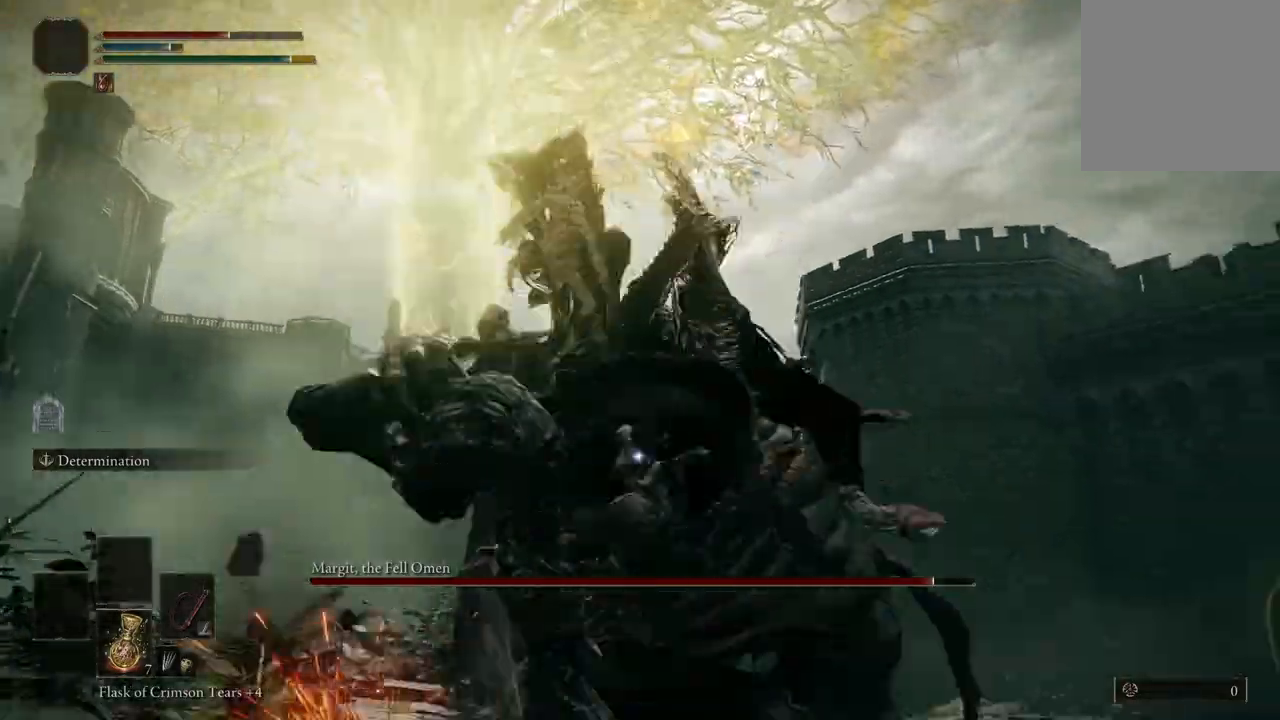
{"buttons": [], "left_stick": "up-left", "right_stick": "center", "events": [[233, "left_stick", "up-left"], [333, "A", "down"], [433, "A", "up"]]}
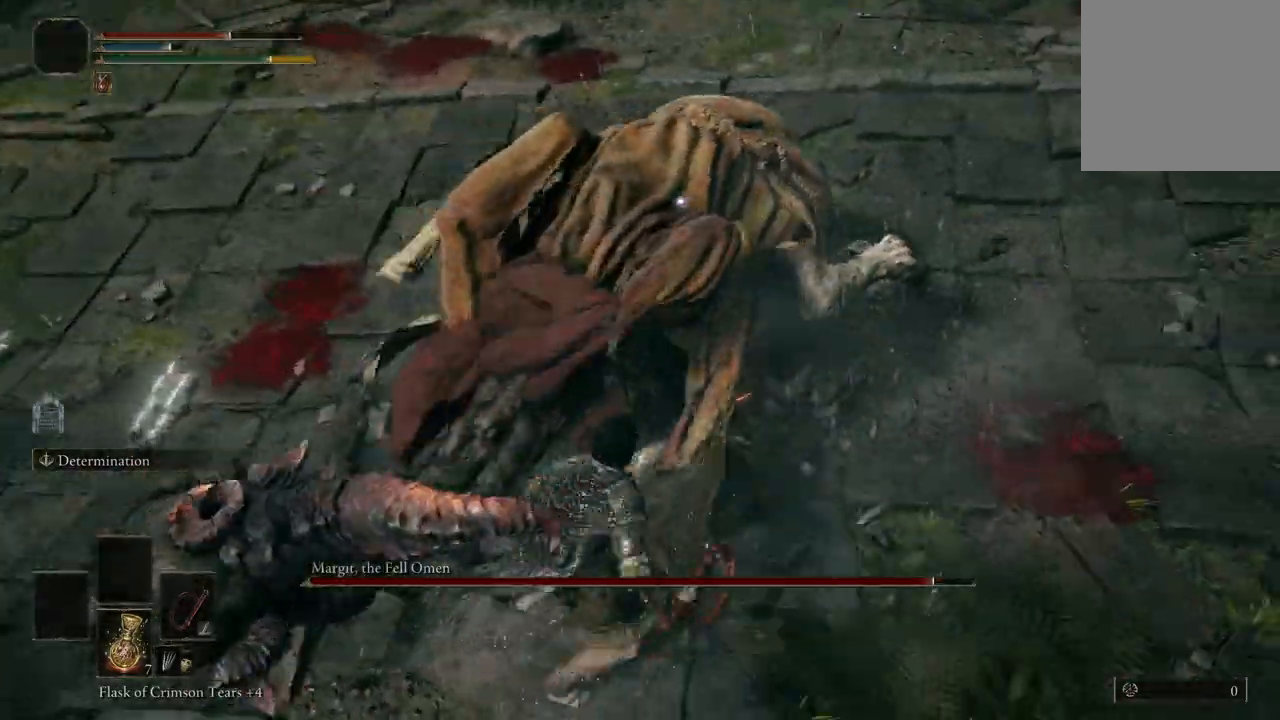
{"buttons": [], "left_stick": "up", "right_stick": "center", "events": [[33, "R2", "down"], [167, "R2", "up"], [400, "left_stick", "up"]]}
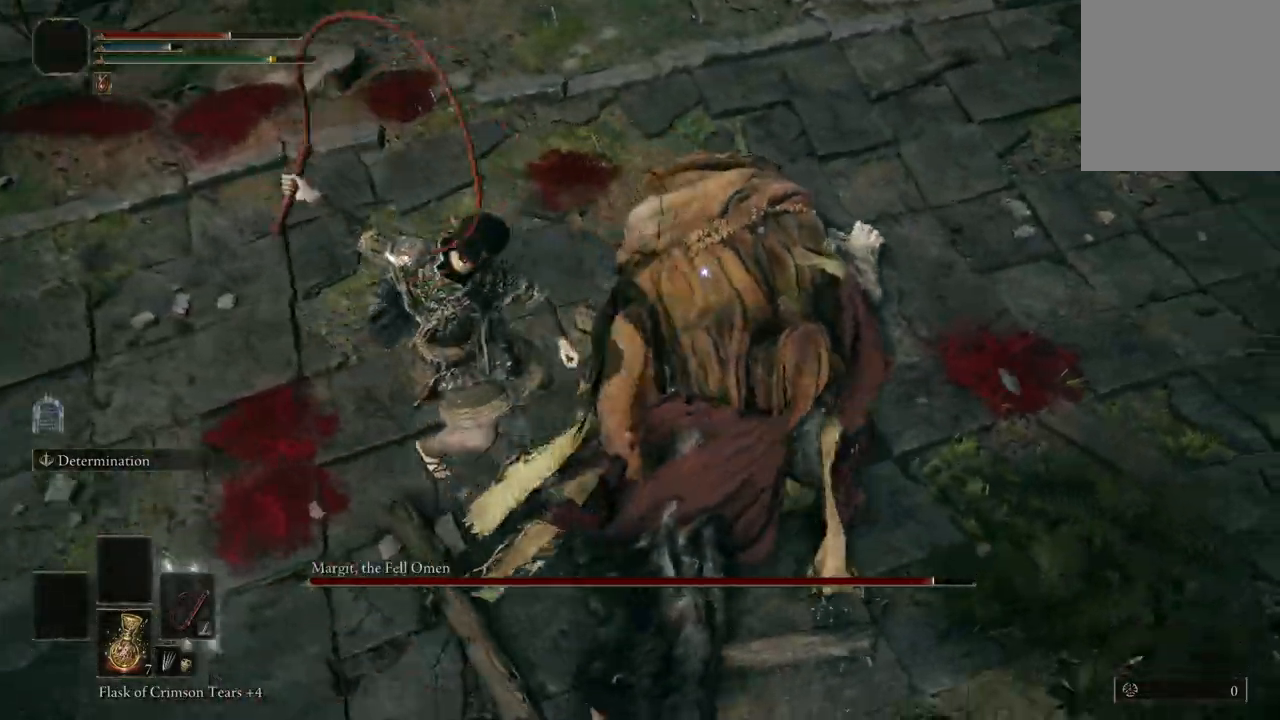
{"buttons": [], "left_stick": "center", "right_stick": "center", "events": [[367, "left_stick", "center"]]}
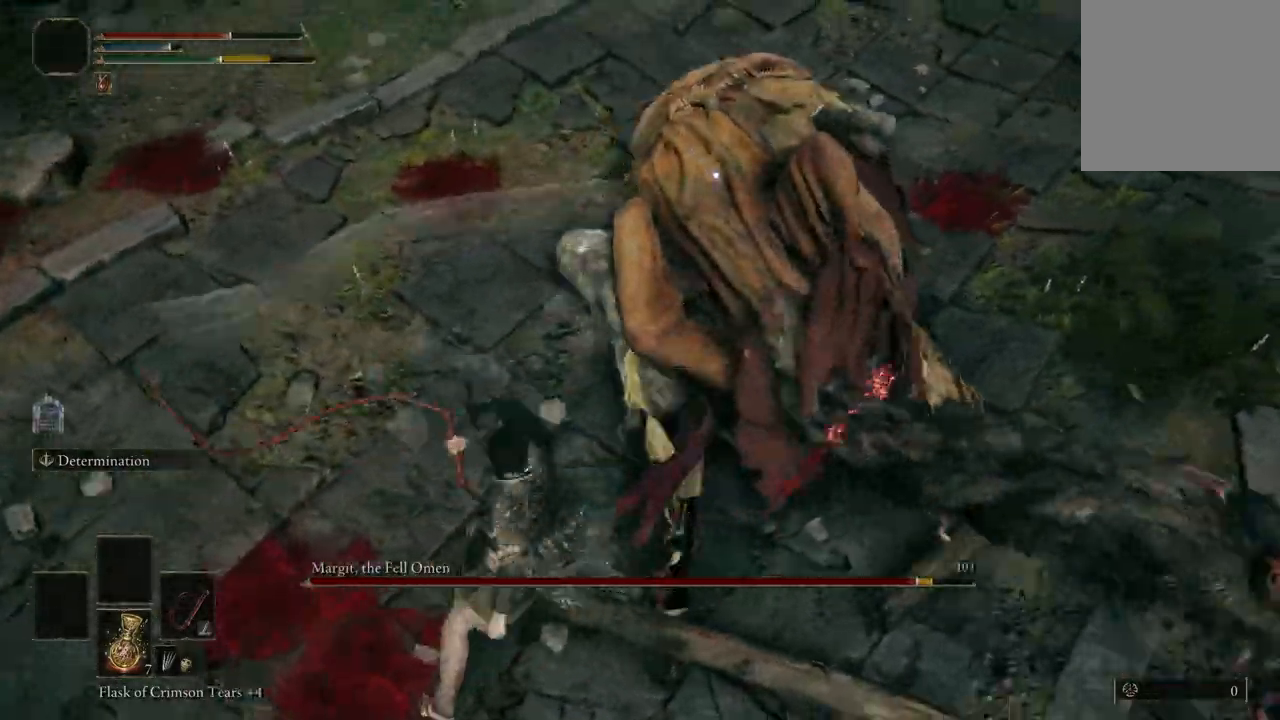
{"buttons": [], "left_stick": "left", "right_stick": "center", "events": [[200, "left_stick", "left"]]}
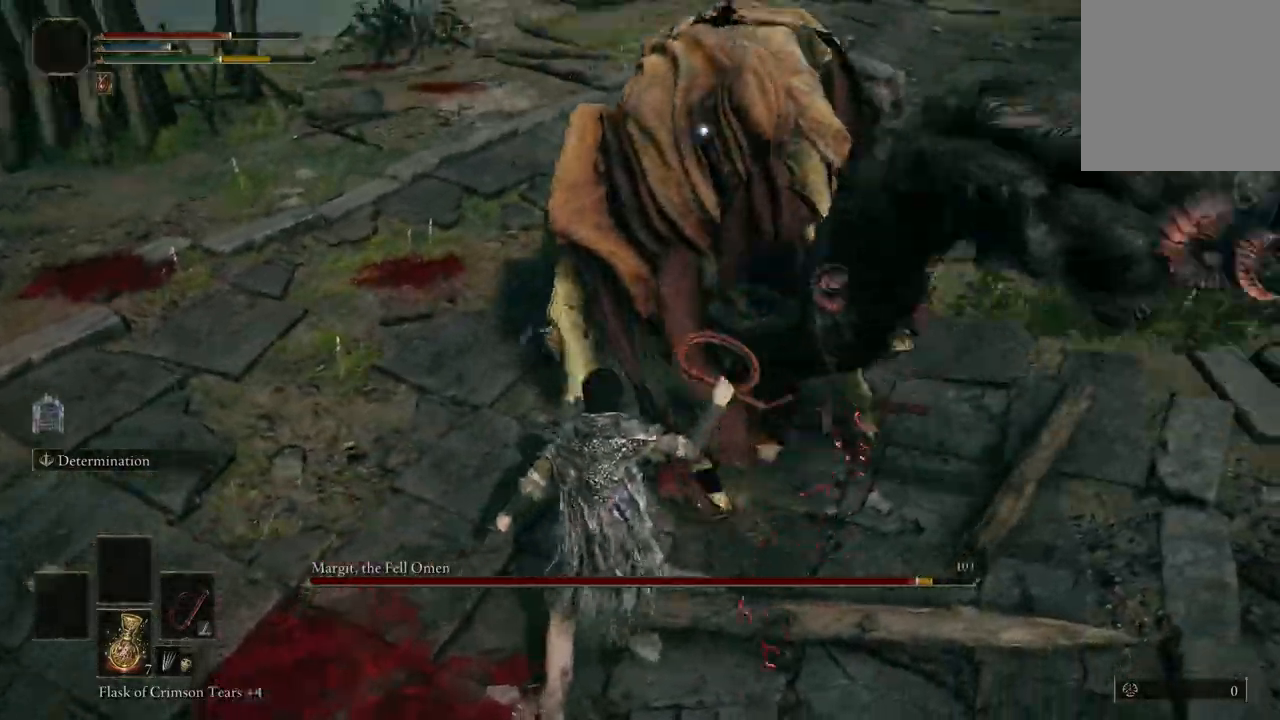
{"buttons": [], "left_stick": "down-left", "right_stick": "center", "events": [[200, "left_stick", "down-left"]]}
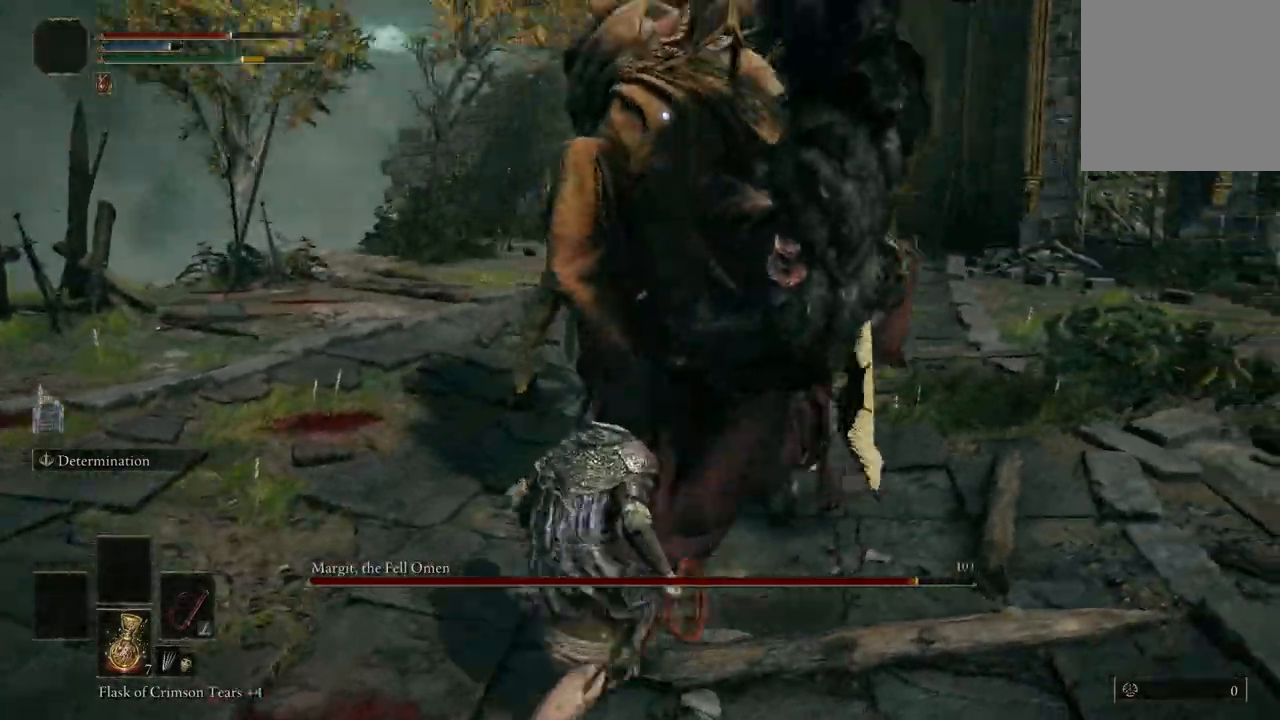
{"buttons": [], "left_stick": "down-left", "right_stick": "center"}
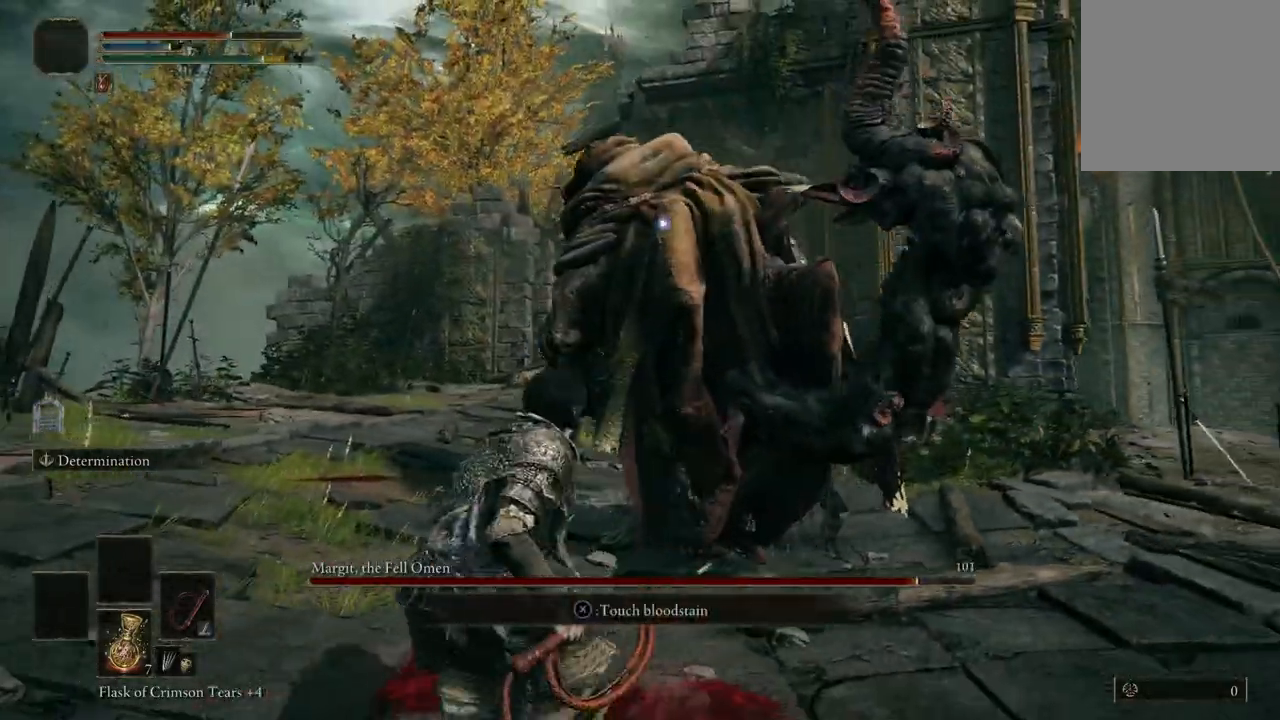
{"buttons": [], "left_stick": "down-left", "right_stick": "center", "events": []}
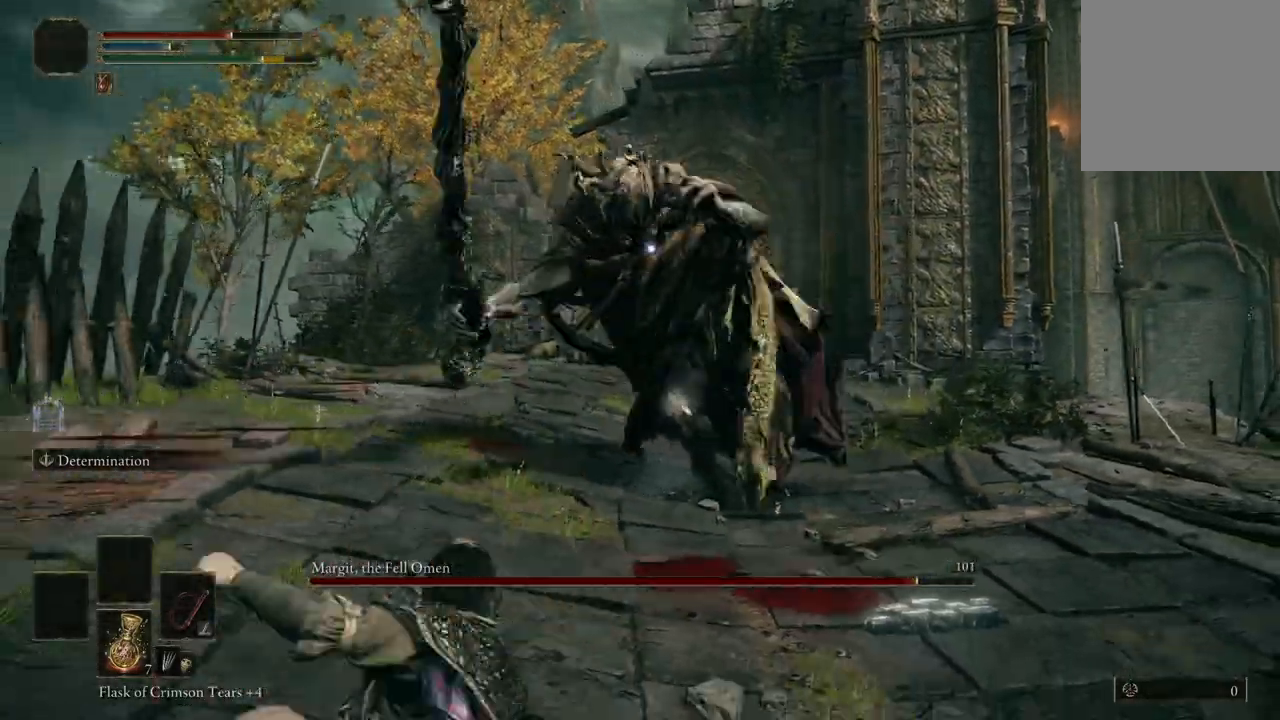
{"buttons": [], "left_stick": "down-left", "right_stick": "center", "events": []}
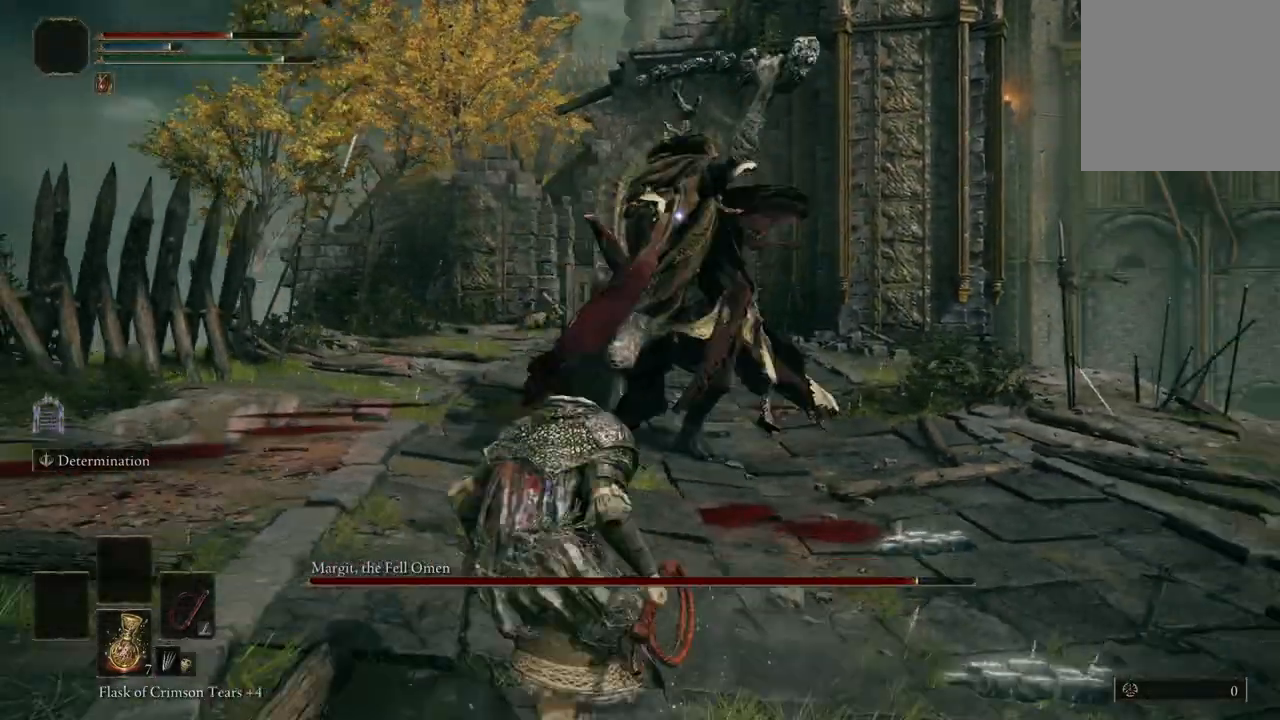
{"buttons": [], "left_stick": "up-right", "right_stick": "center", "events": [[133, "left_stick", "right"], [300, "left_stick", "up-right"]]}
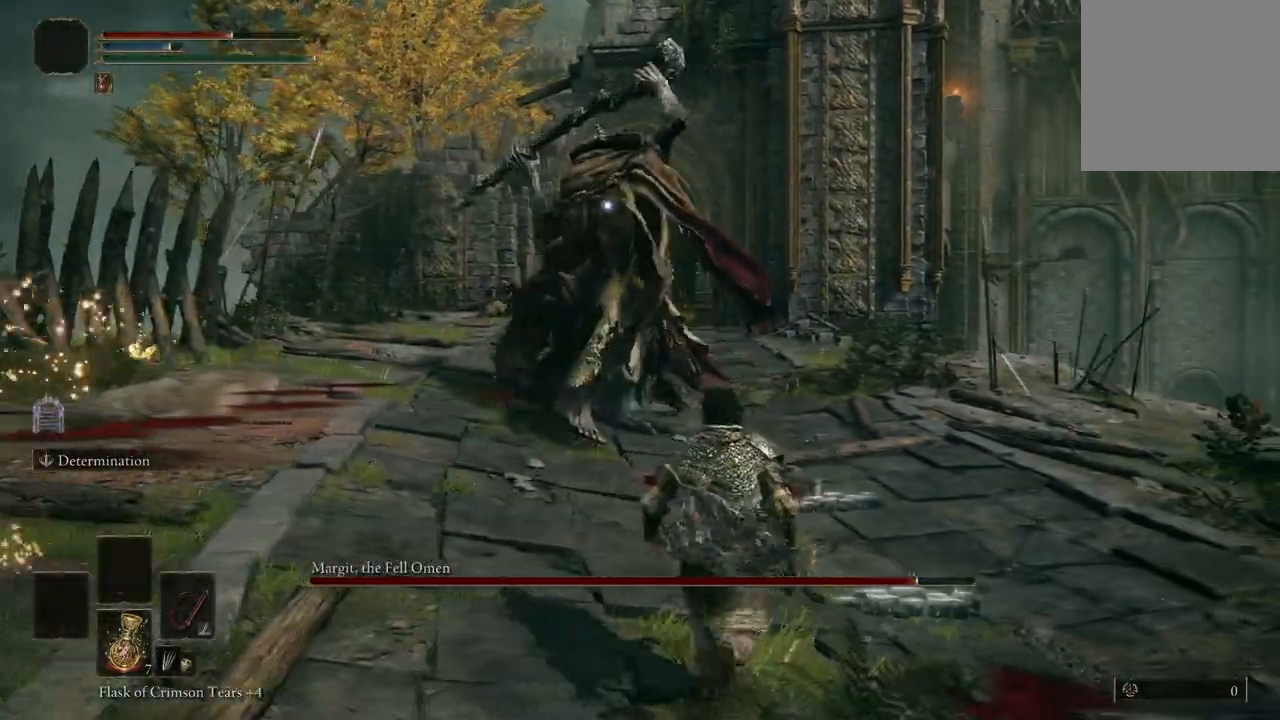
{"buttons": ["B"], "left_stick": "up-right", "right_stick": "center", "events": [[33, "B", "down"]]}
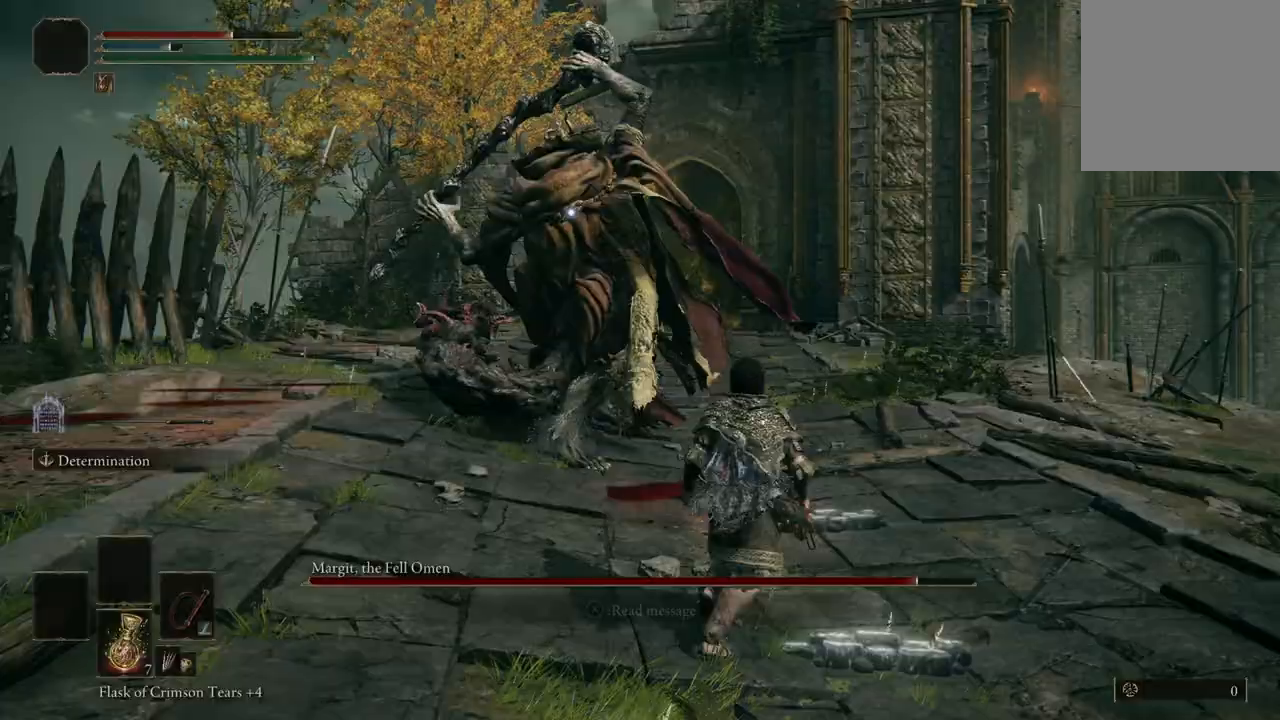
{"buttons": [], "left_stick": "up", "right_stick": "center", "events": [[33, "left_stick", "up"], [100, "B", "up"], [167, "B", "down"], [433, "B", "up"]]}
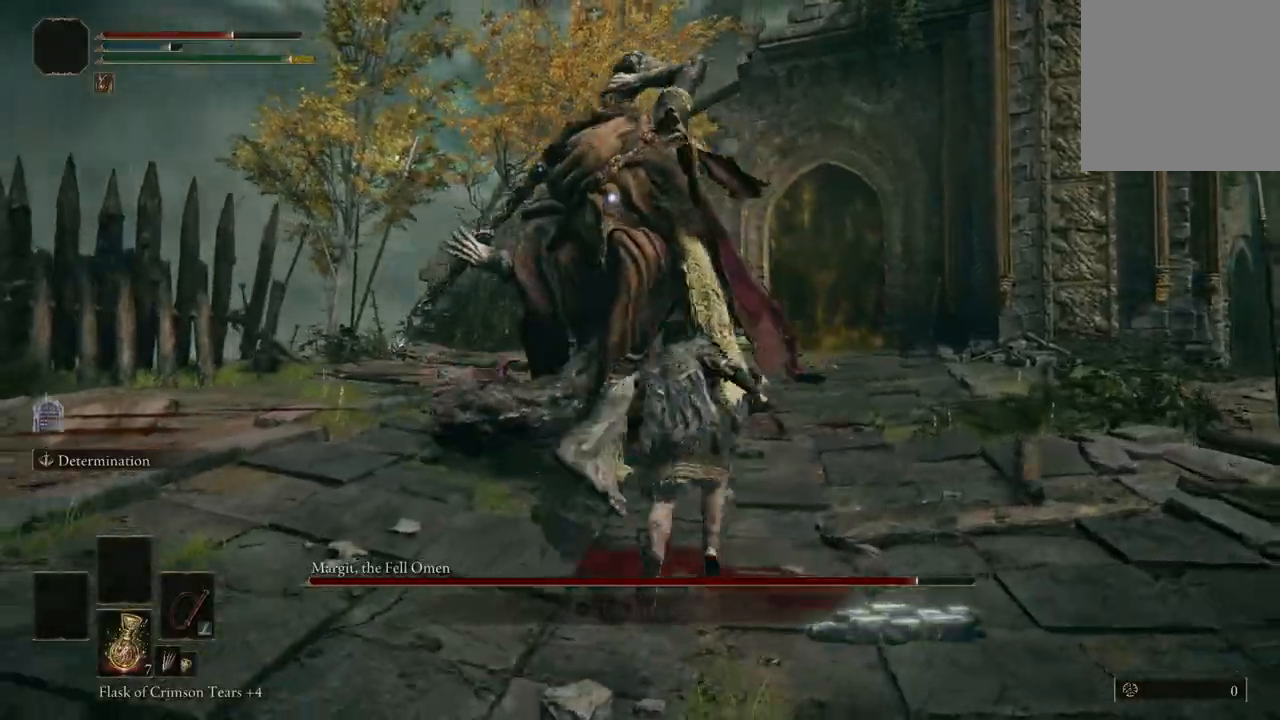
{"buttons": ["B"], "left_stick": "up", "right_stick": "center", "events": [[200, "B", "down"], [300, "B", "up"], [400, "B", "down"]]}
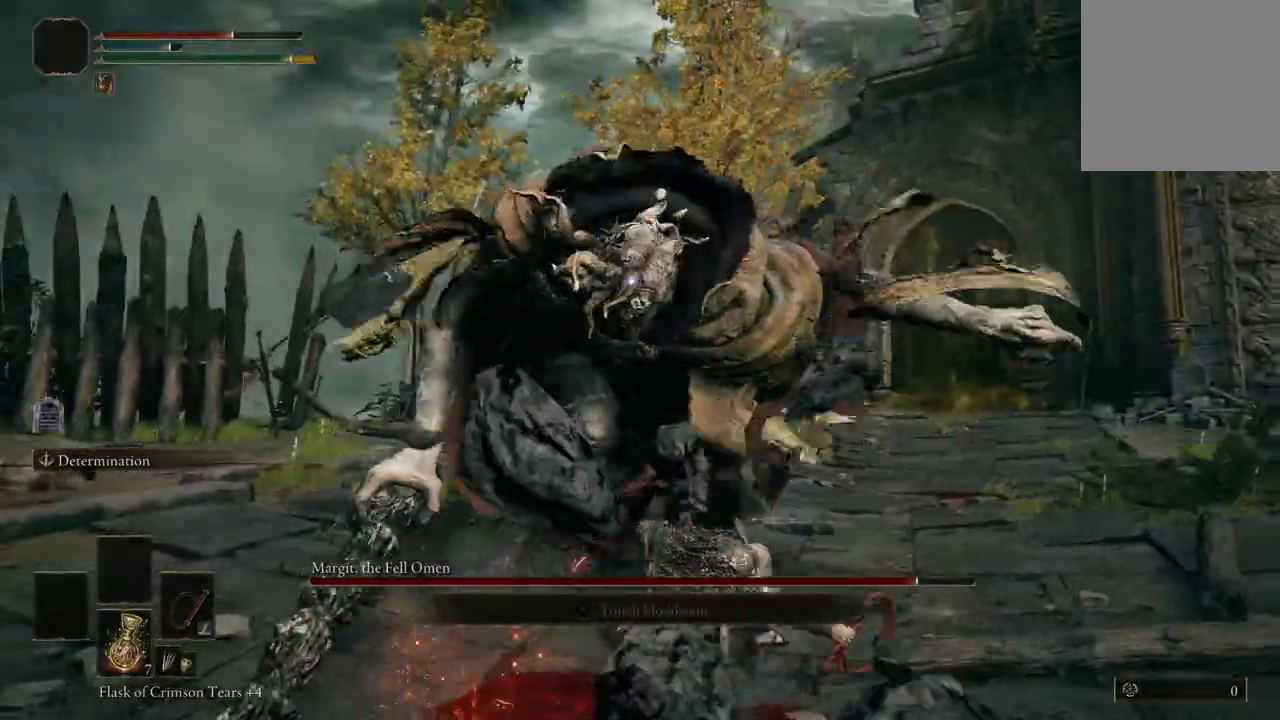
{"buttons": ["A"], "left_stick": "up", "right_stick": "center", "events": [[33, "B", "up"], [500, "A", "down"]]}
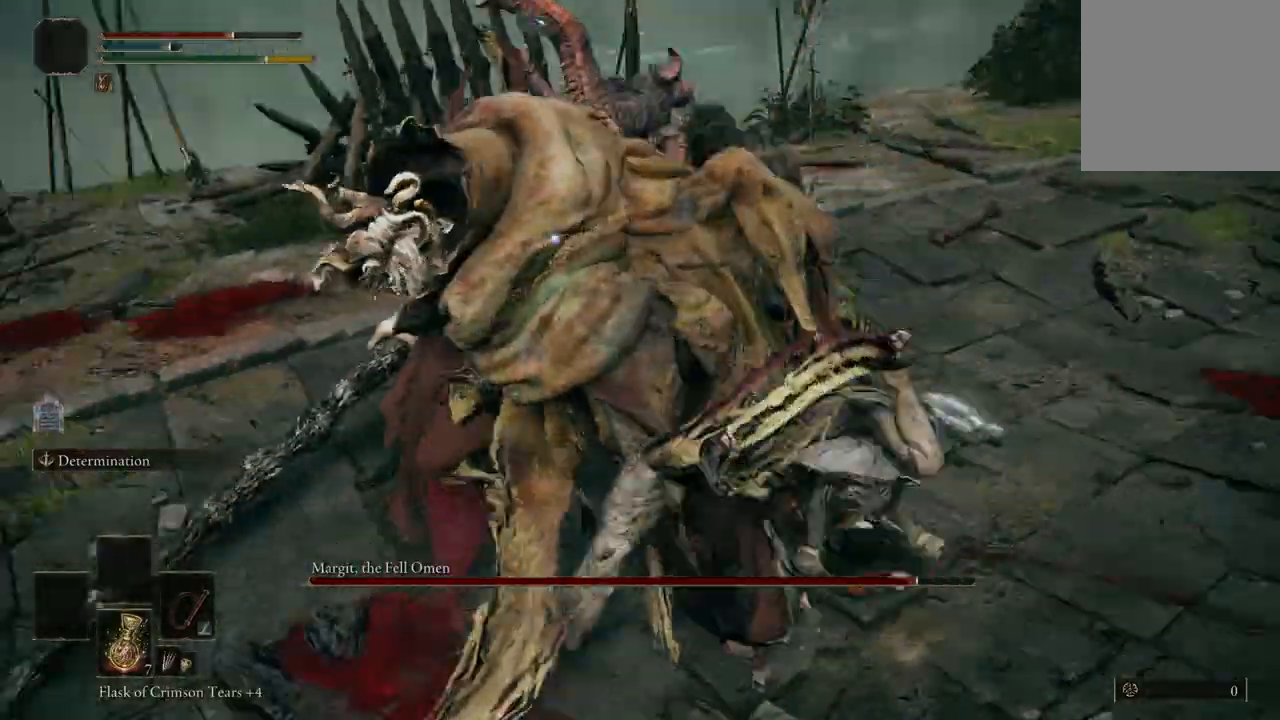
{"buttons": [], "left_stick": "up", "right_stick": "center"}
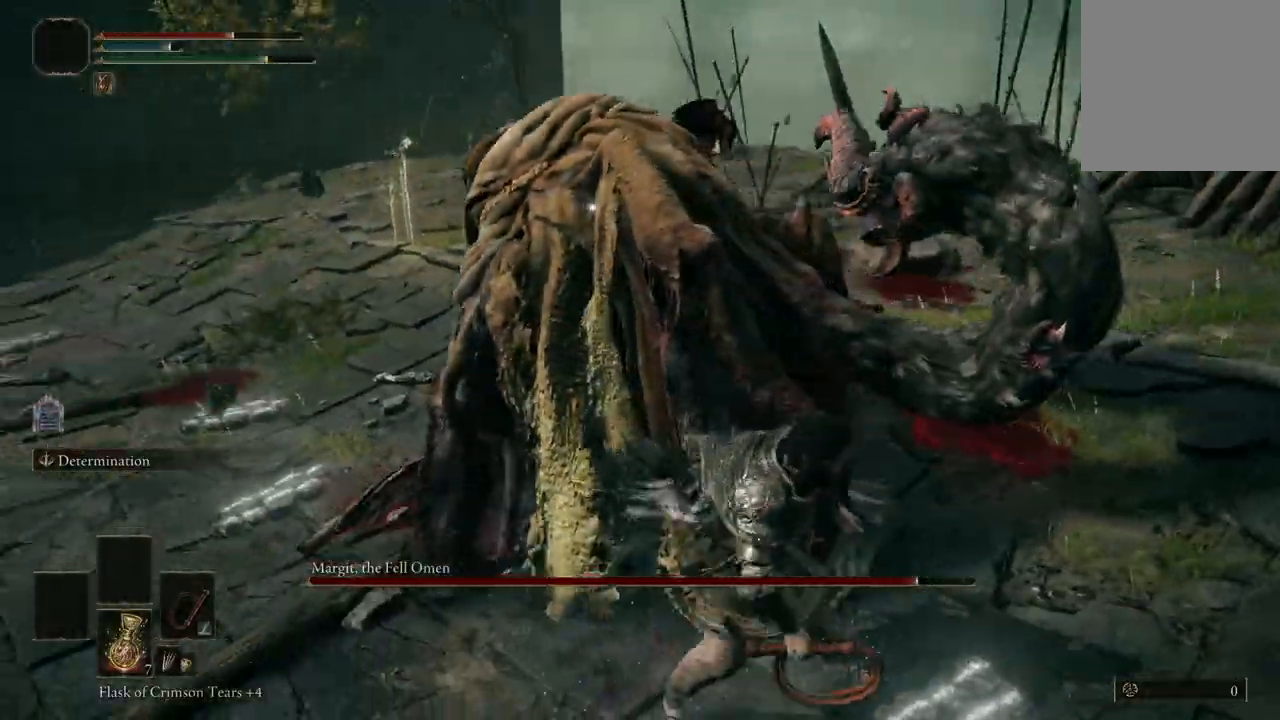
{"buttons": [], "left_stick": "center", "right_stick": "center", "events": [[67, "R2", "down"], [200, "R2", "up"], [300, "R2", "down"], [300, "left_stick", "center"], [433, "R2", "up"]]}
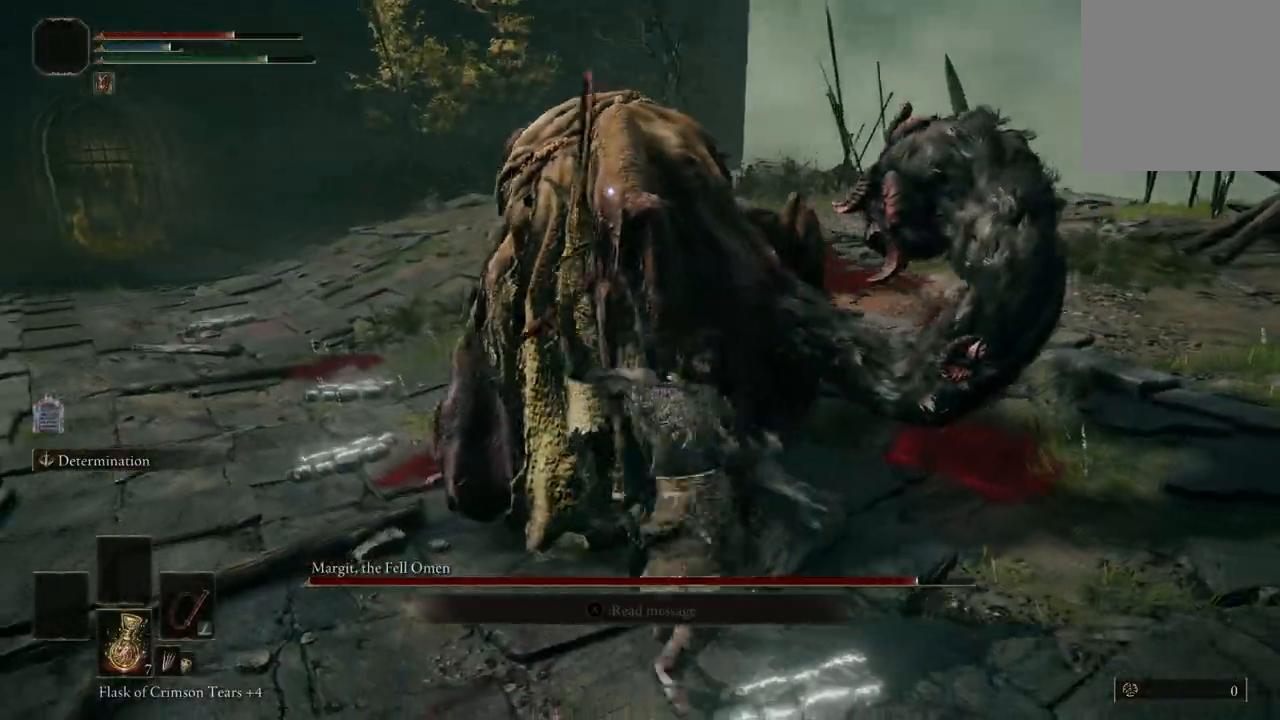
{"buttons": [], "left_stick": "center", "right_stick": "center", "events": [[67, "R2", "down"], [267, "R2", "up"]]}
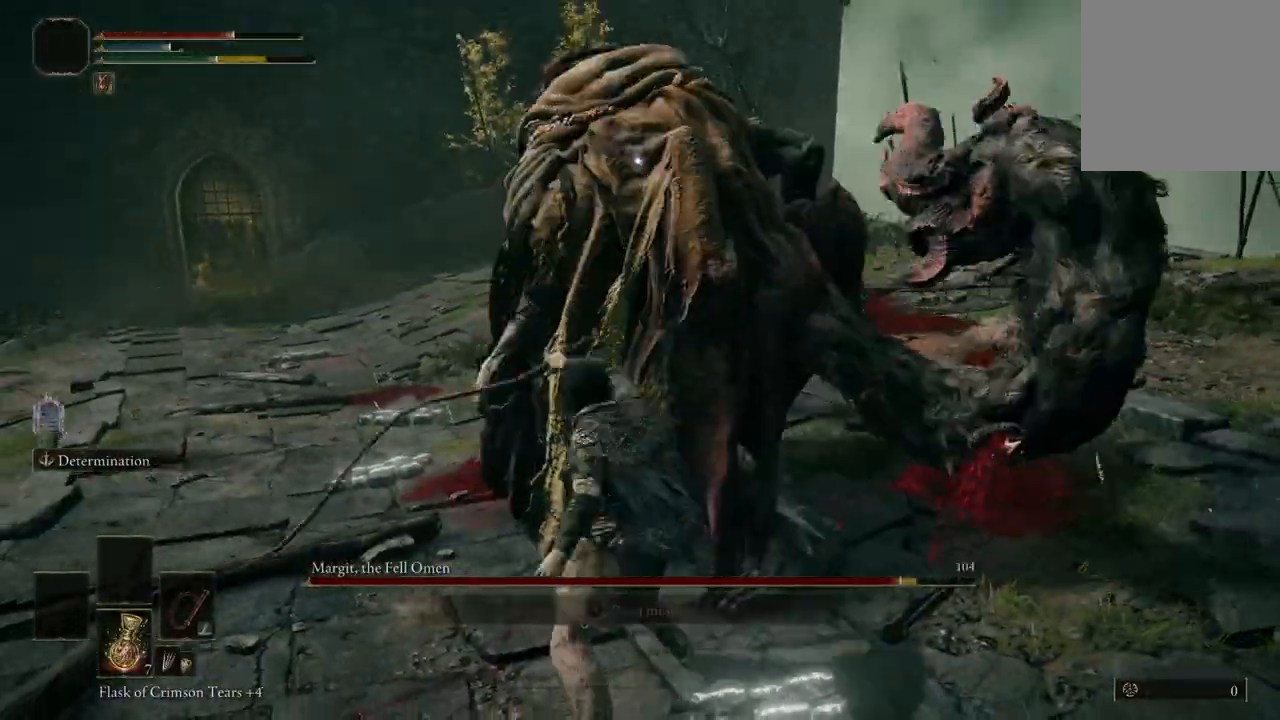
{"buttons": [], "left_stick": "down", "right_stick": "center", "events": [[200, "left_stick", "down"]]}
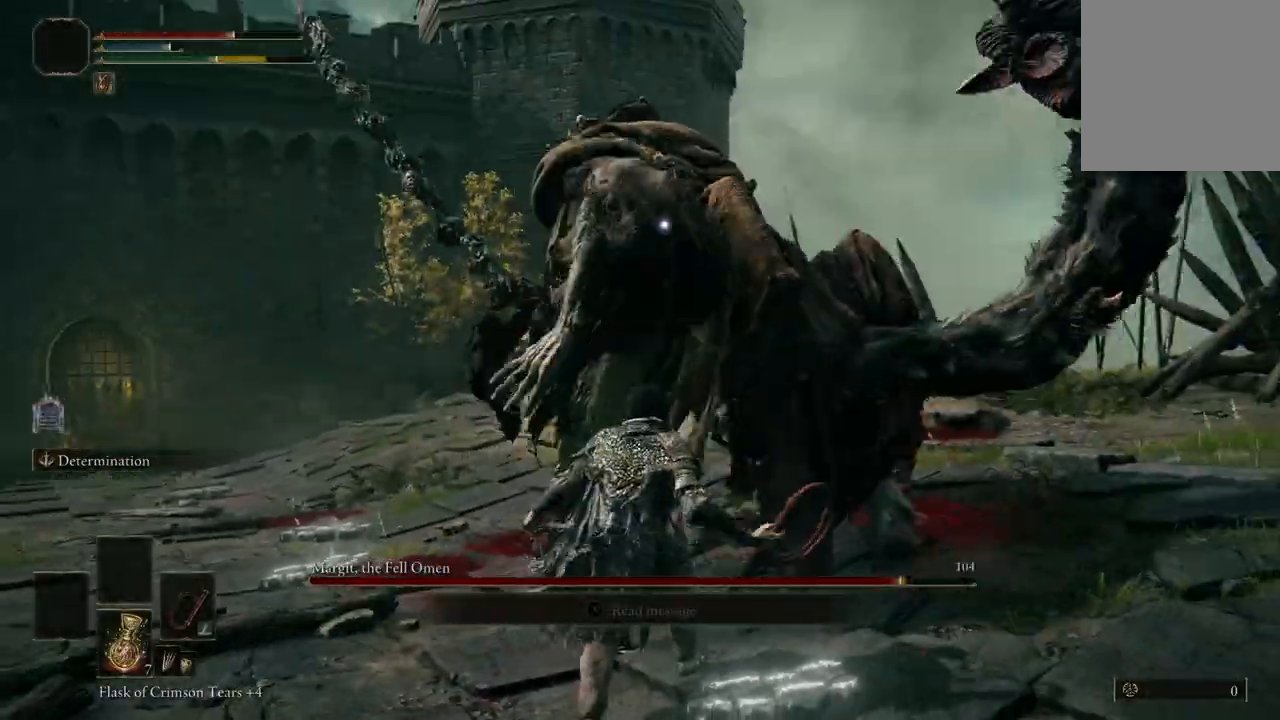
{"buttons": [], "left_stick": "down", "right_stick": "center", "events": [[300, "B", "down"], [400, "B", "up"]]}
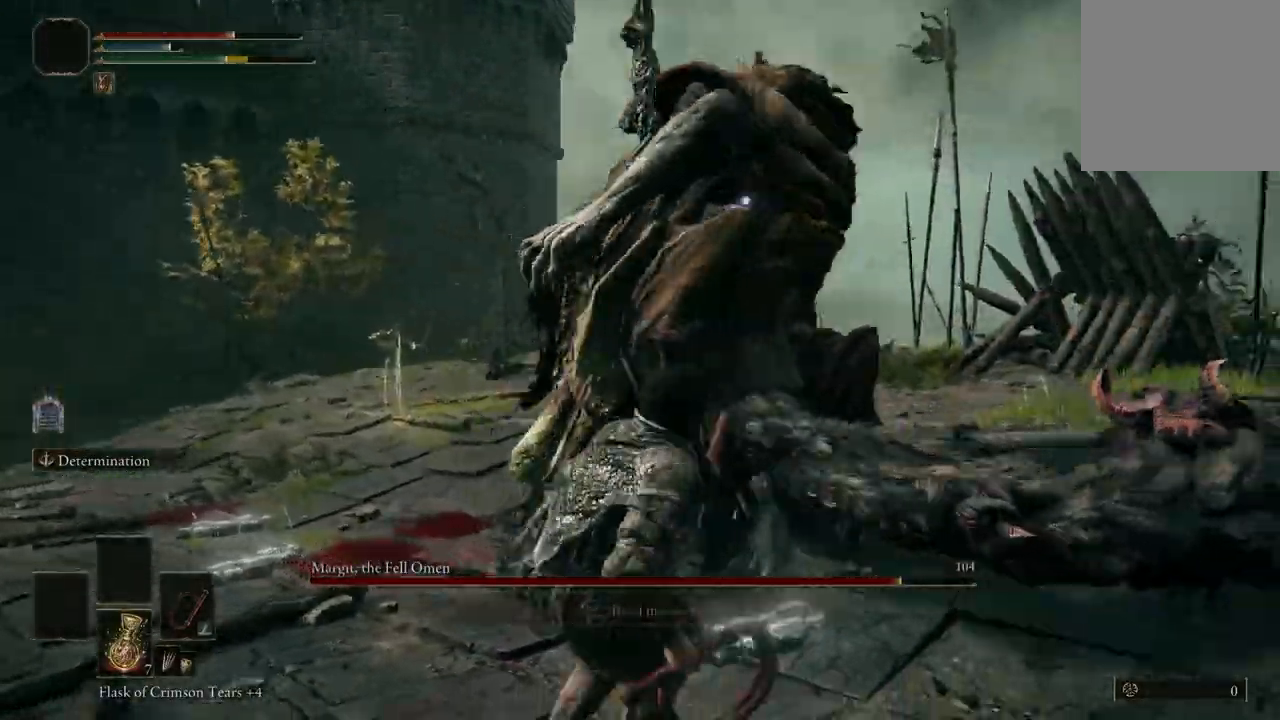
{"buttons": [], "left_stick": "down", "right_stick": "center", "events": []}
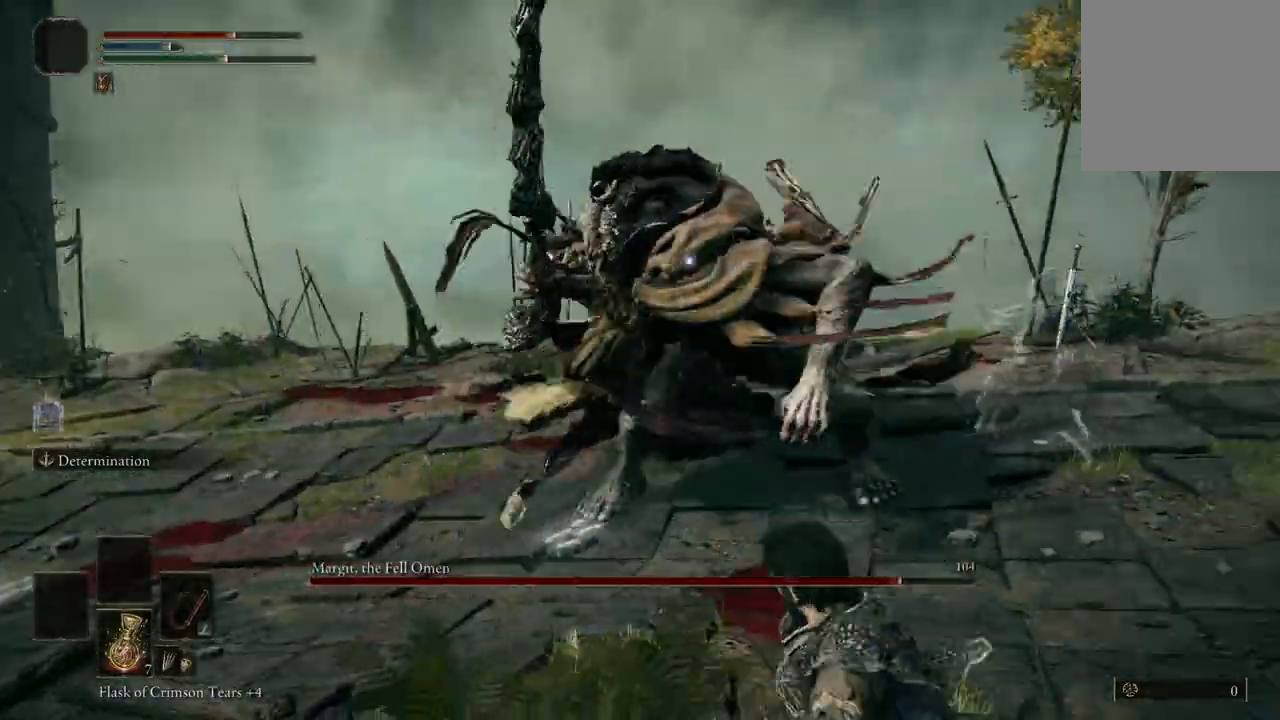
{"buttons": ["R2"], "left_stick": "up", "right_stick": "center", "events": [[167, "left_stick", "up"], [233, "A", "down"], [367, "A", "up"], [433, "R2", "down"]]}
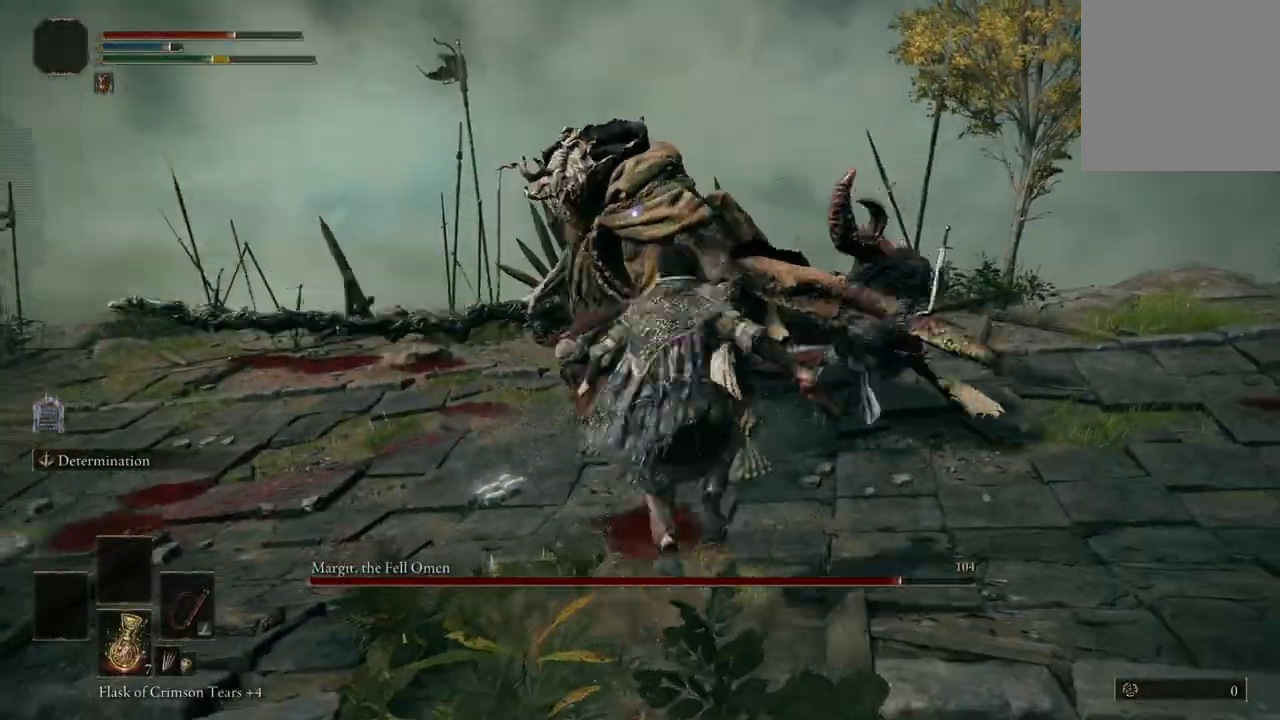
{"buttons": [], "left_stick": "center", "right_stick": "center", "events": [[67, "R2", "up"], [300, "left_stick", "center"]]}